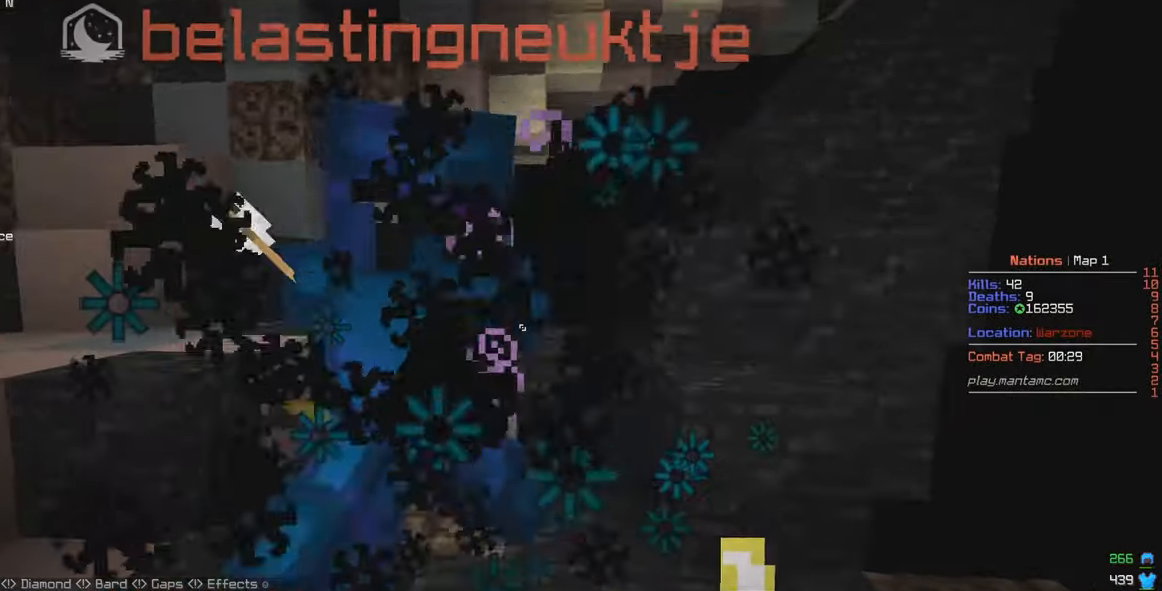
Gameplay with keyboard and mouse; each line is a JSON object with the keys and mouse buttons held at the frame after it. "events" lists presses ("down") and releases ("up") of "a", "d", "s", "w", "mouse_left" and "mouse_right" between this image and that frame as [ms after this image, input, new state], when the widget could be followed in between. "mouse_left", "mouse_right" = the "left", "right" buttons of the "mouse" list. No other keys are recorded. Fast repeated clicks can show as one long hold. Mouse movement is not recorded.
{"keys": ["a", "w"], "mouse": ["left"], "events": [[33, "s", "up"]]}
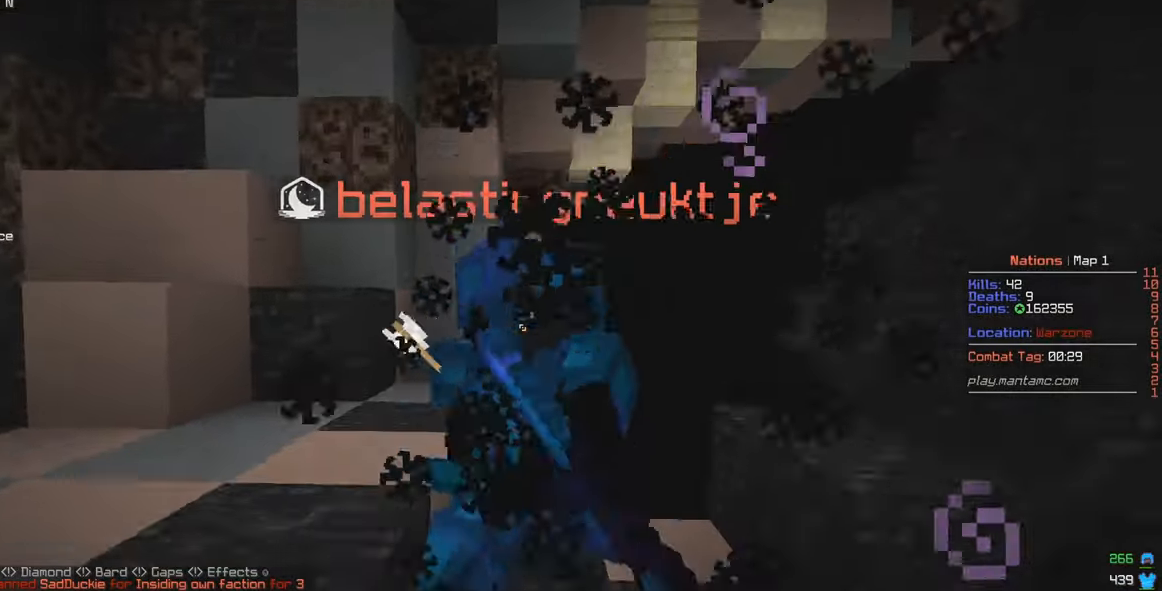
{"keys": ["a", "w"], "mouse": ["left"], "events": [[166, "a", "up"], [266, "a", "down"]]}
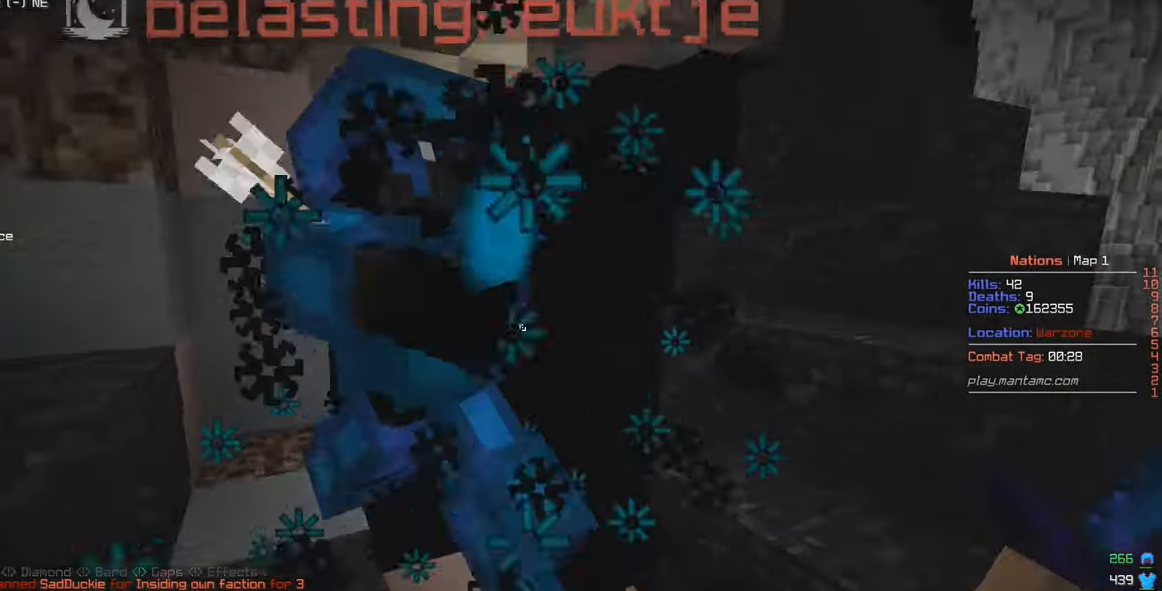
{"keys": ["a", "s"], "mouse": ["left"], "events": [[166, "a", "up"], [250, "a", "down"], [383, "w", "up"], [400, "s", "down"]]}
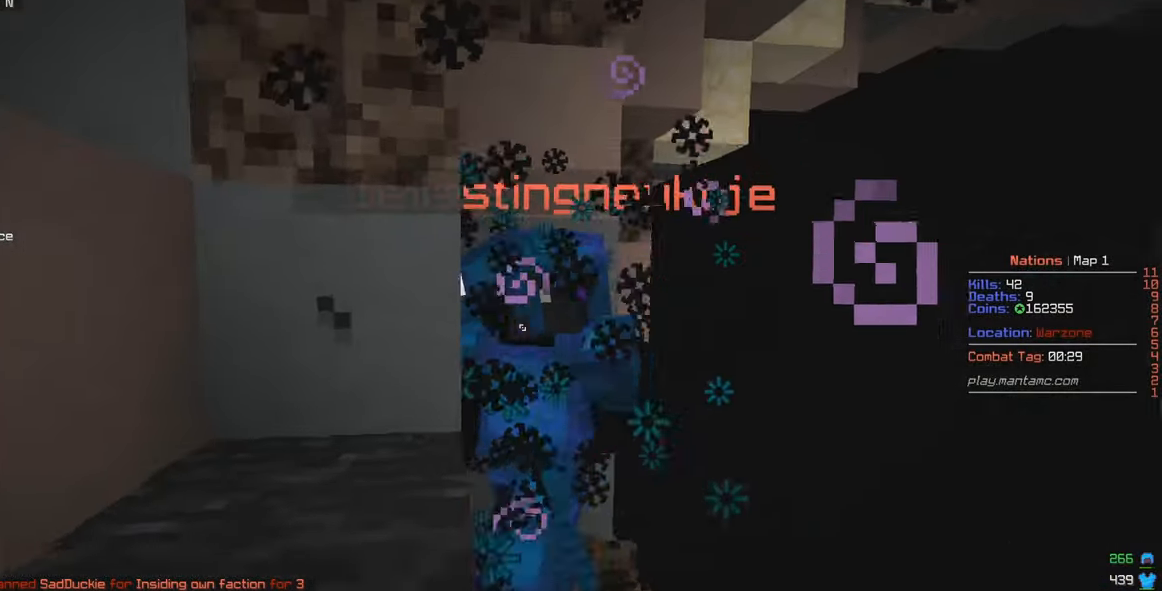
{"keys": [], "mouse": ["left"], "events": [[33, "s", "up"], [33, "w", "down"], [66, "a", "up"], [166, "a", "down"], [233, "a", "up"], [250, "w", "up"]]}
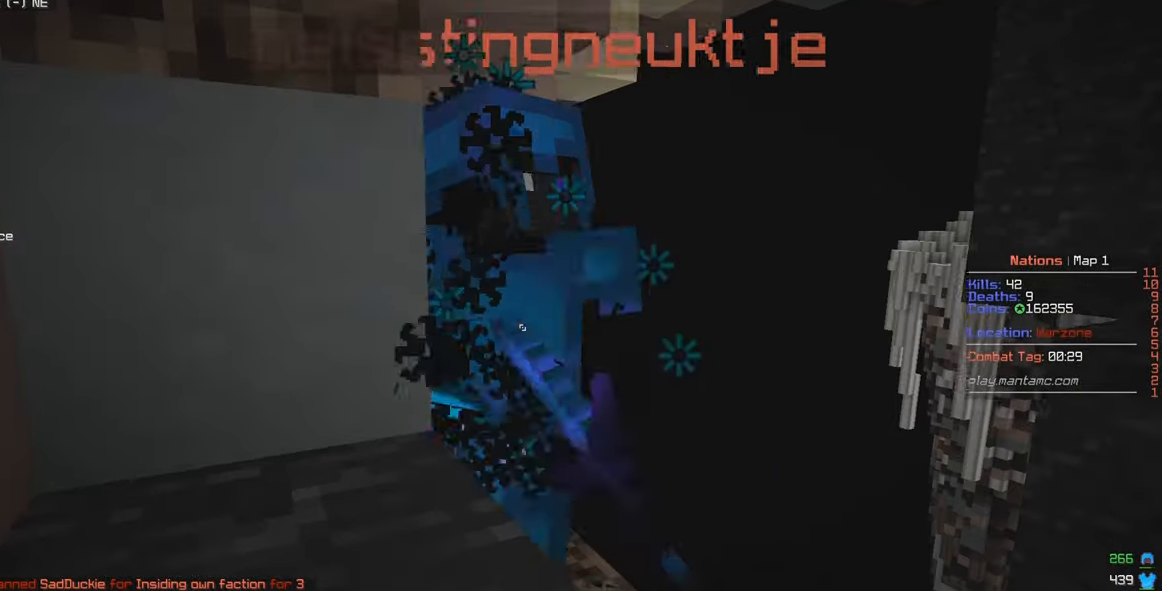
{"keys": [], "mouse": ["left"], "events": [[250, "w", "down"], [383, "w", "up"]]}
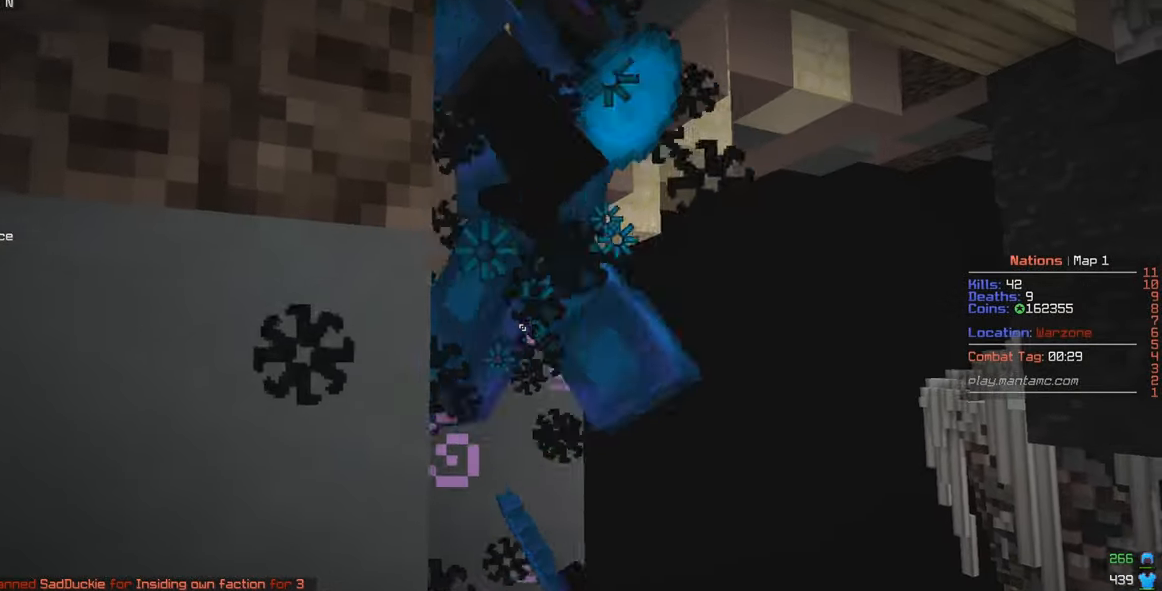
{"keys": ["s"], "mouse": ["left"], "events": [[300, "w", "down"], [433, "w", "up"], [483, "s", "down"]]}
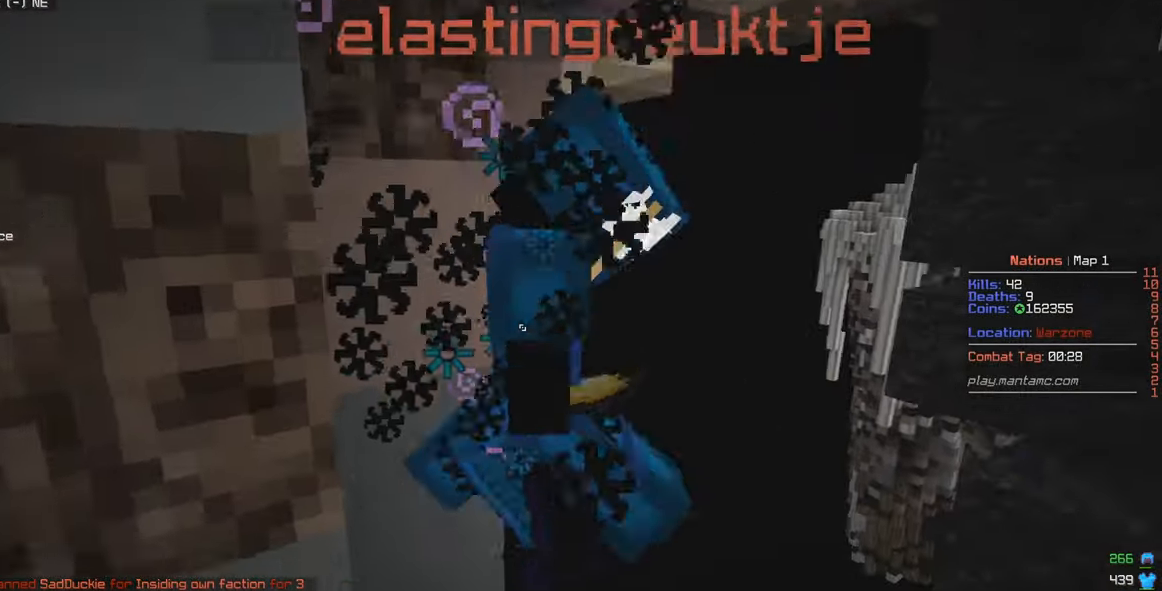
{"keys": [], "mouse": ["left"], "events": [[66, "a", "down"], [66, "w", "down"], [116, "a", "up"], [116, "s", "up"], [283, "w", "up"]]}
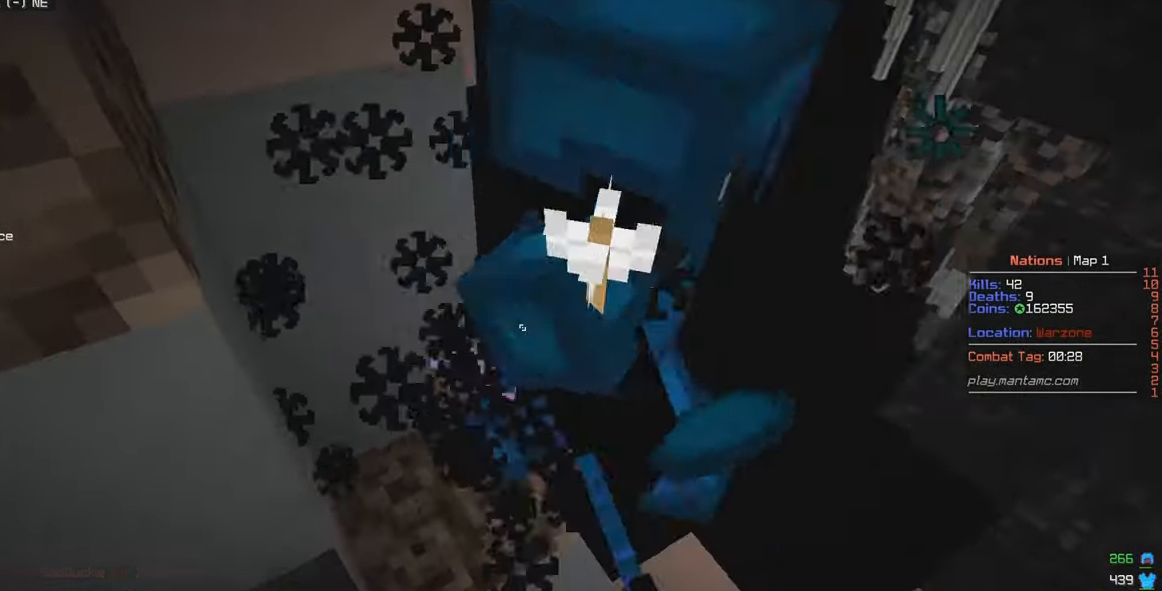
{"keys": [], "mouse": ["left"], "events": []}
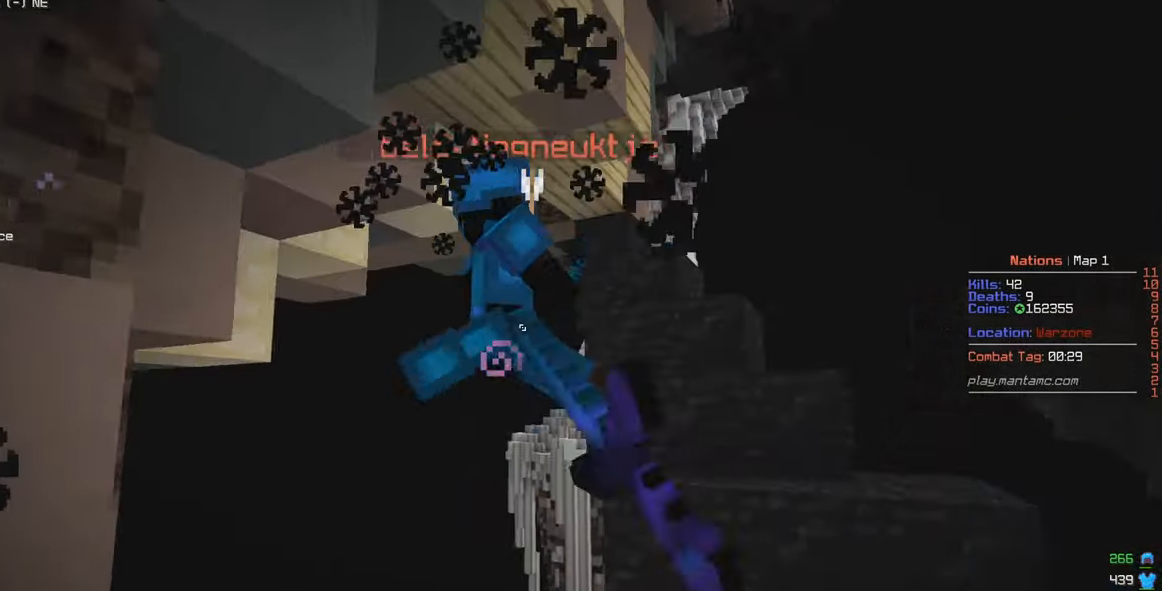
{"keys": [], "mouse": [], "events": [[417, "mouse_left", "up"]]}
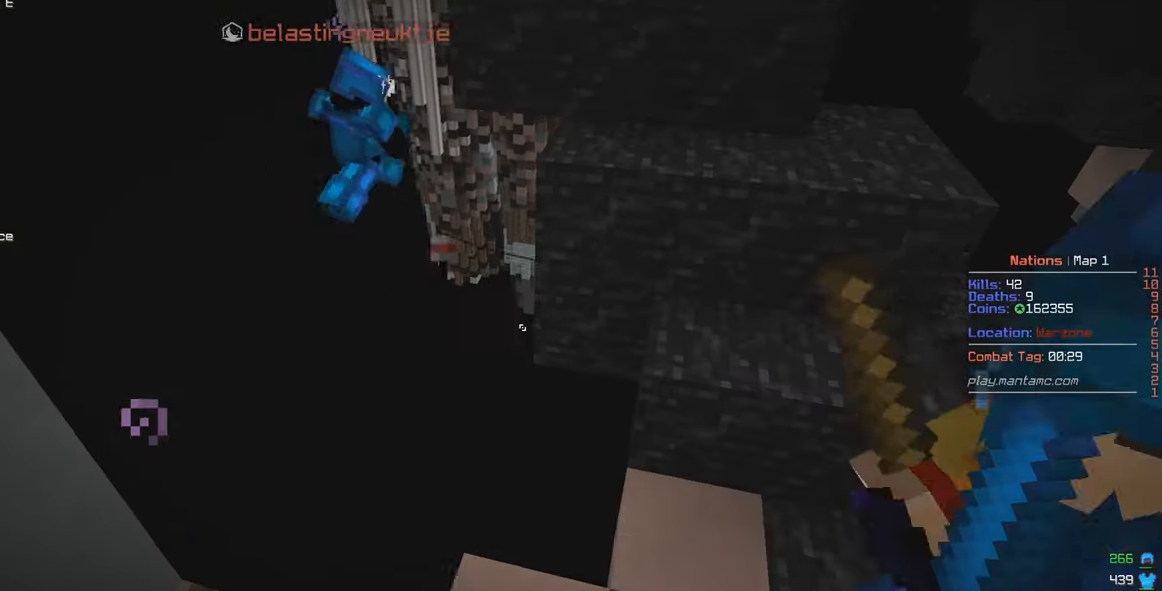
{"keys": [], "mouse": [], "events": [[200, "w", "down"], [433, "w", "up"]]}
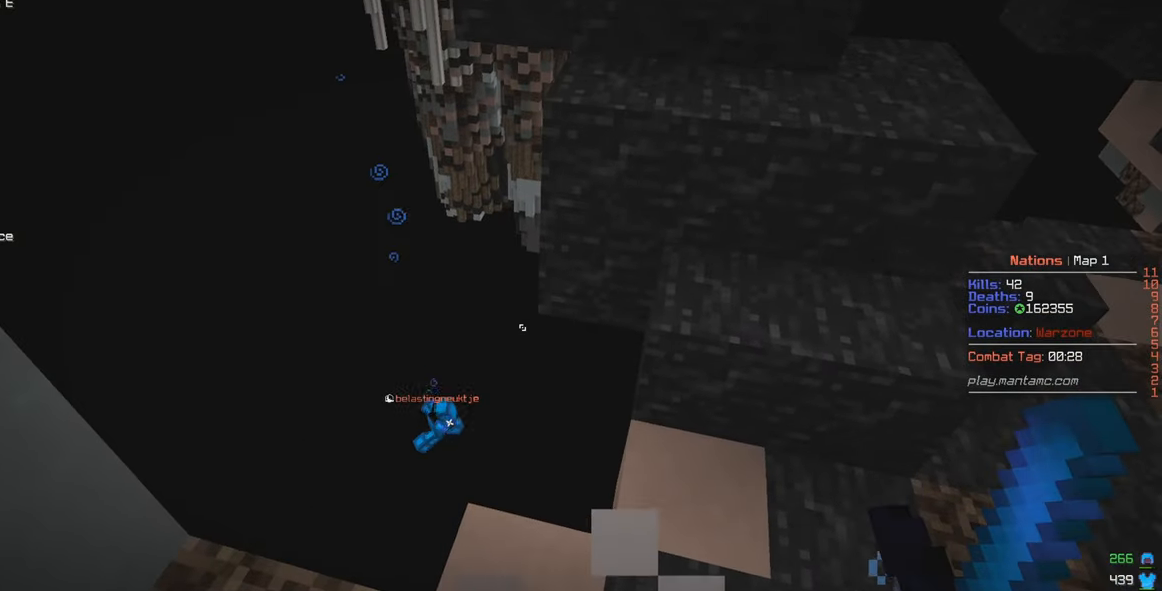
{"keys": ["d"], "mouse": [], "events": [[300, "d", "down"]]}
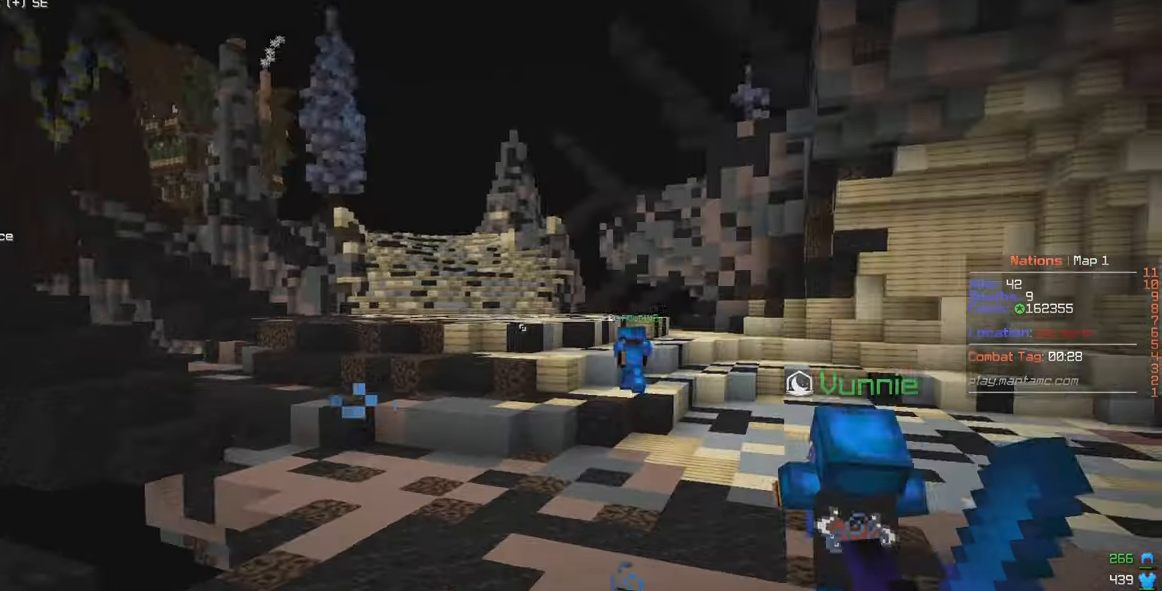
{"keys": ["w"], "mouse": [], "events": [[33, "w", "down"], [383, "d", "up"]]}
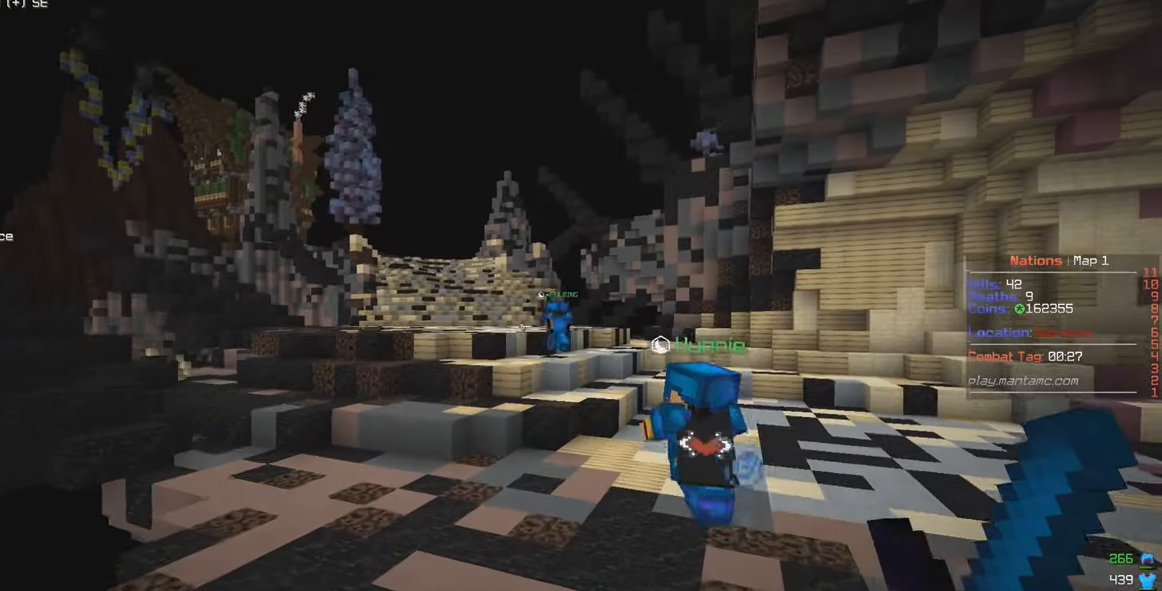
{"keys": ["w"], "mouse": ["left"], "events": [[117, "a", "down"], [333, "a", "up"], [433, "mouse_left", "down"]]}
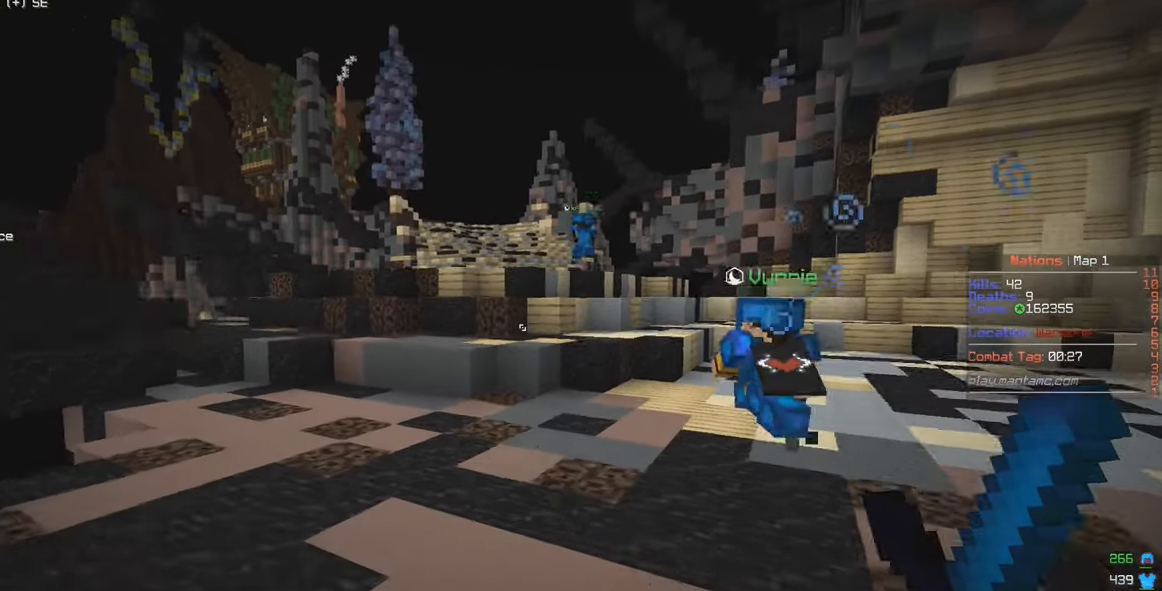
{"keys": ["w"], "mouse": ["left"], "events": []}
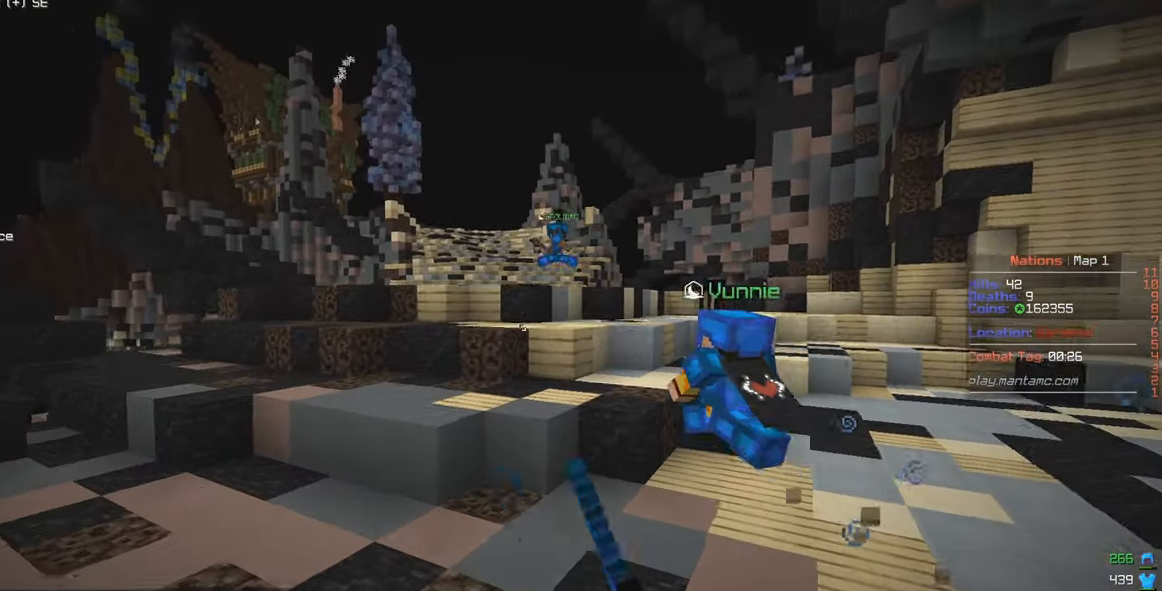
{"keys": ["w"], "mouse": [], "events": [[33, "mouse_left", "up"], [83, "mouse_left", "down"], [183, "a", "down"], [400, "mouse_left", "up"], [483, "a", "up"]]}
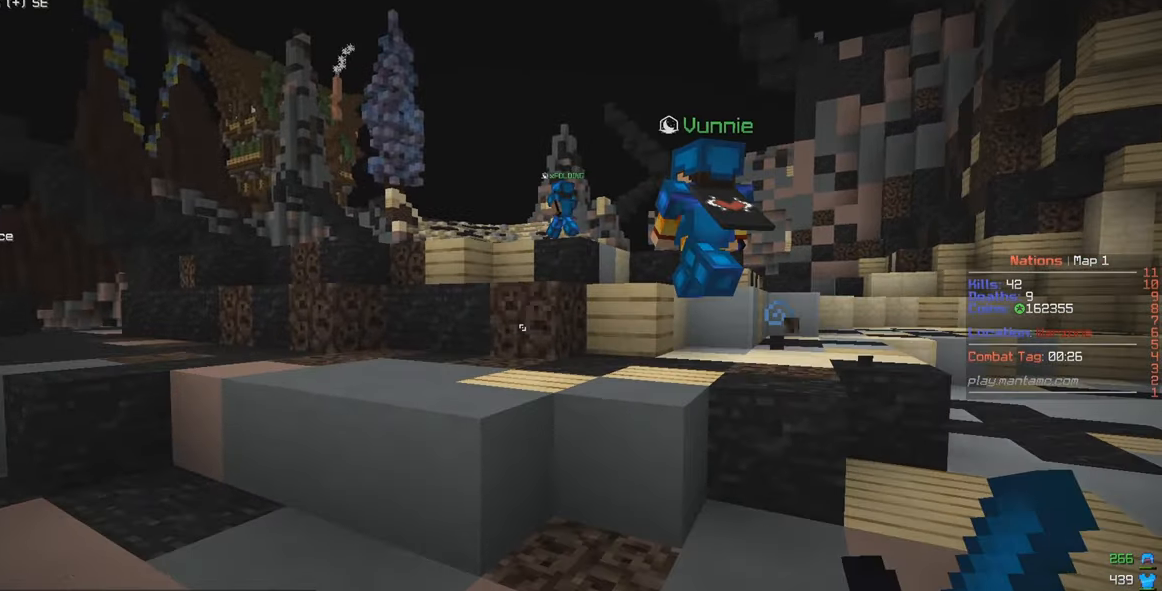
{"keys": ["d", "w"], "mouse": [], "events": [[250, "a", "down"], [483, "a", "up"], [483, "d", "down"]]}
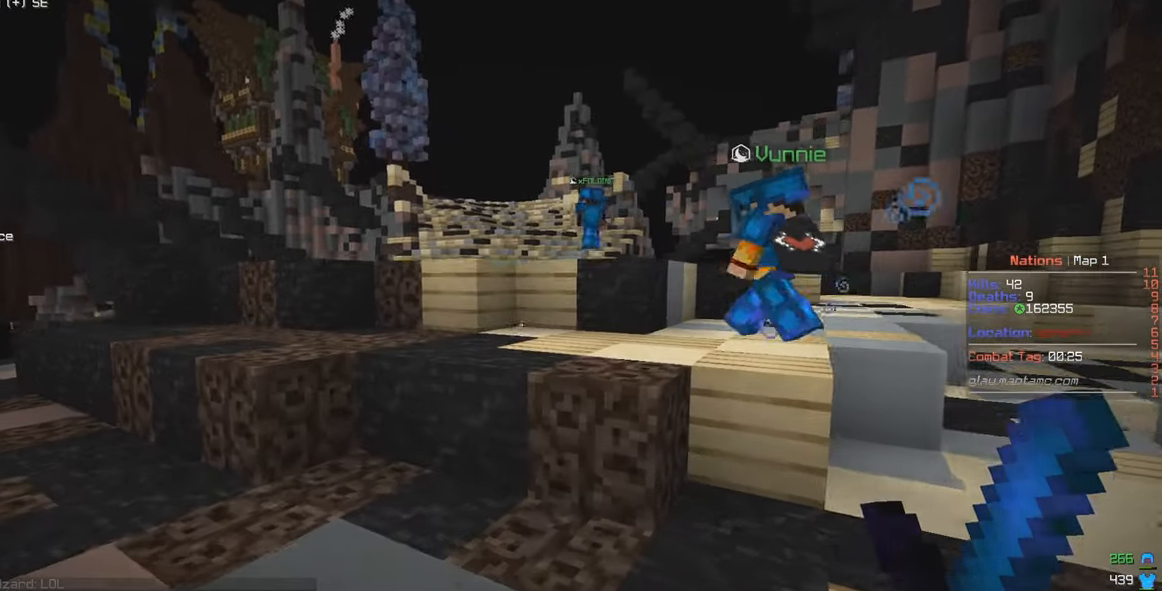
{"keys": ["w"], "mouse": ["left"], "events": [[300, "d", "up"], [433, "mouse_left", "down"]]}
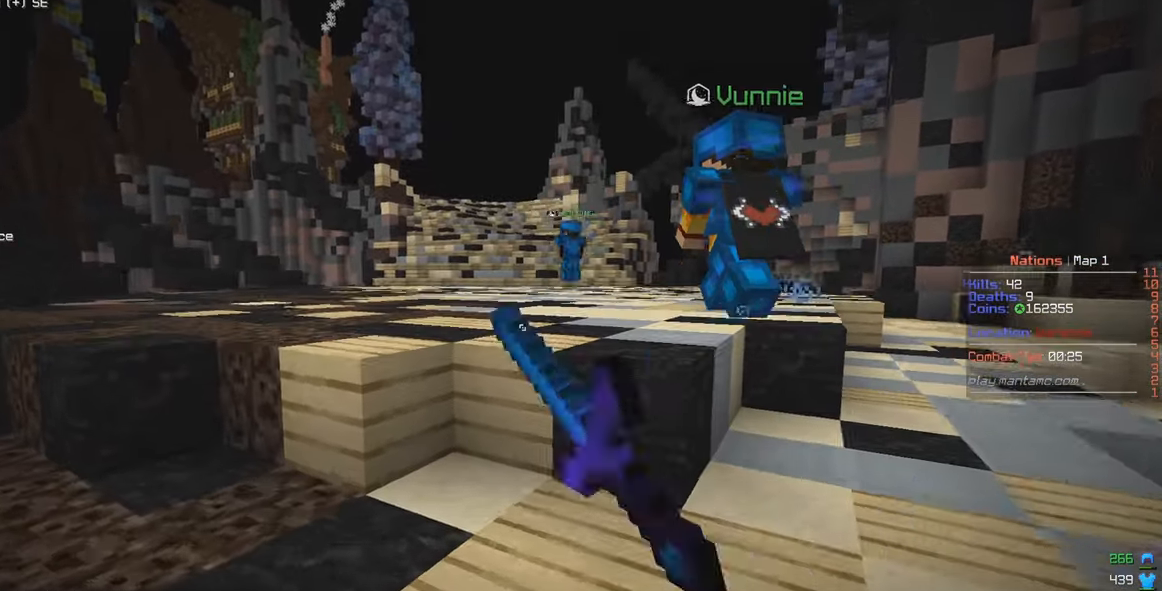
{"keys": ["w"], "mouse": ["left"], "events": [[200, "mouse_left", "up"], [233, "mouse_left", "down"]]}
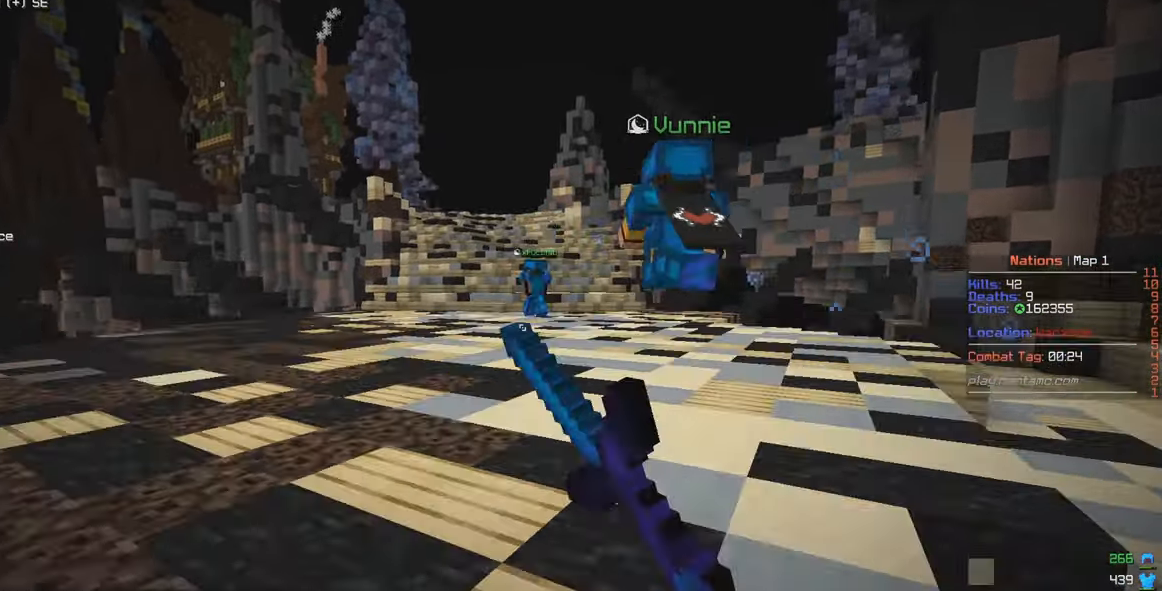
{"keys": ["w"], "mouse": [], "events": [[17, "mouse_left", "up"]]}
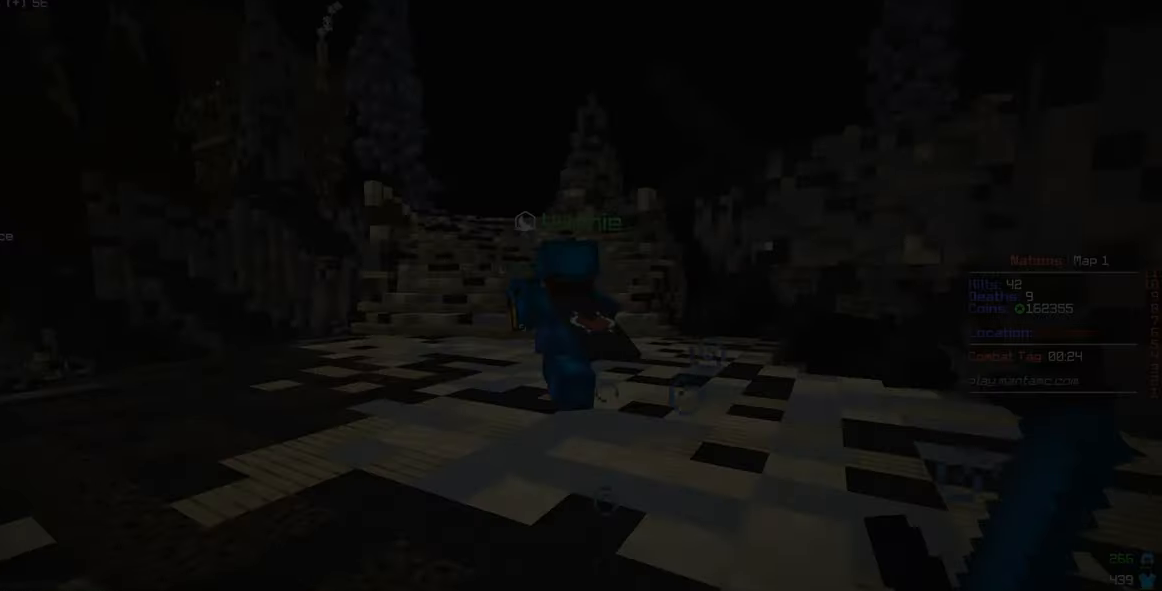
{"keys": ["w"], "mouse": []}
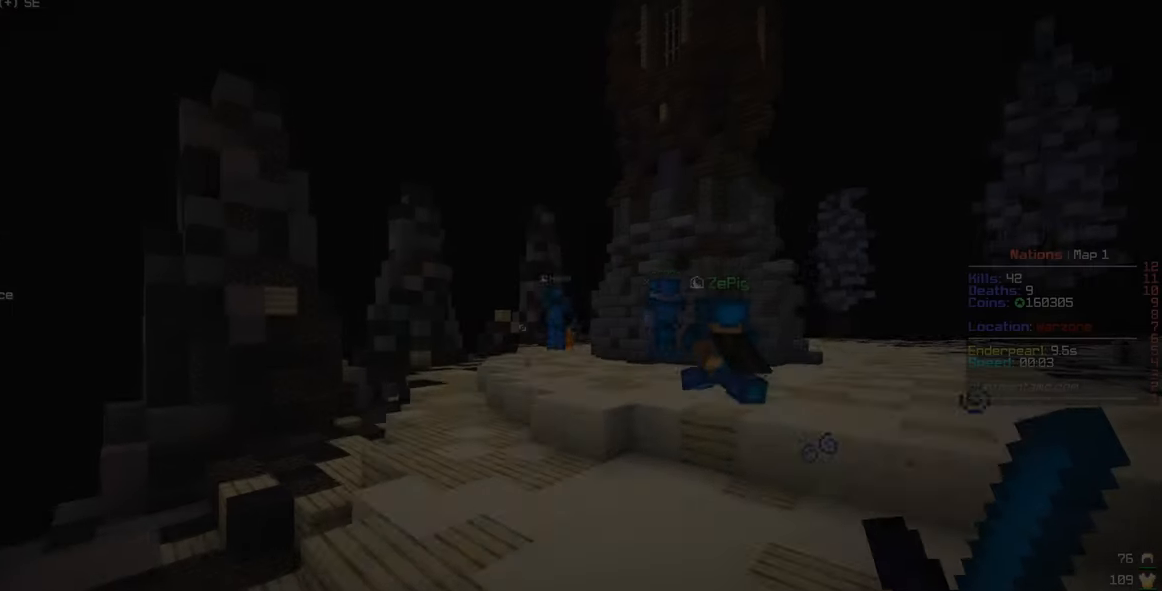
{"keys": ["w"], "mouse": [], "events": []}
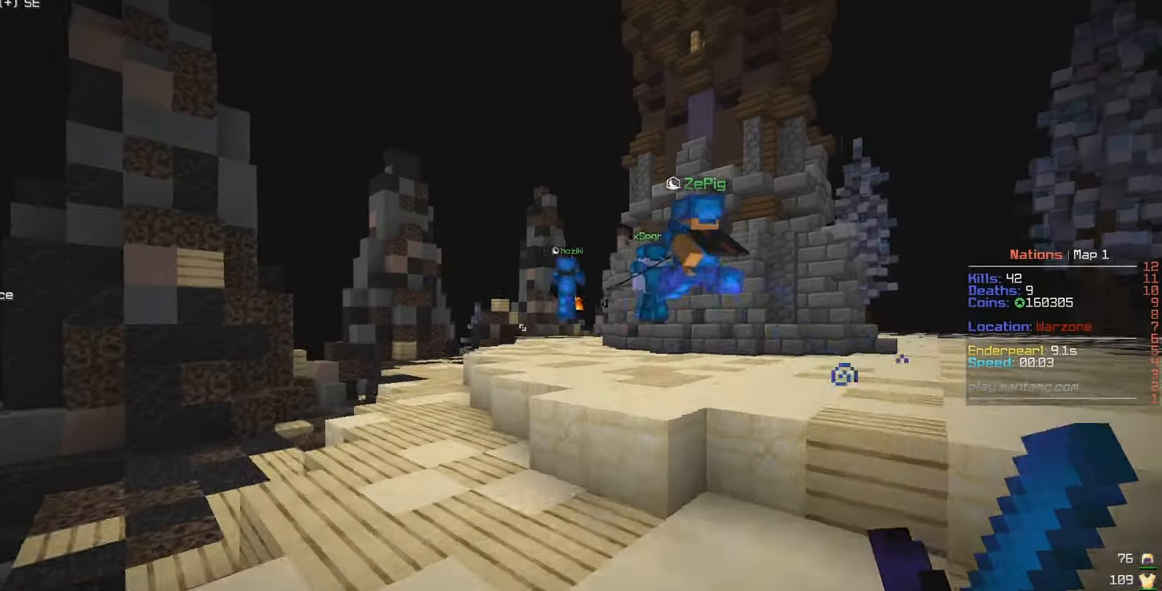
{"keys": ["d", "w"], "mouse": [], "events": [[150, "a", "down"], [400, "a", "up"], [400, "d", "down"]]}
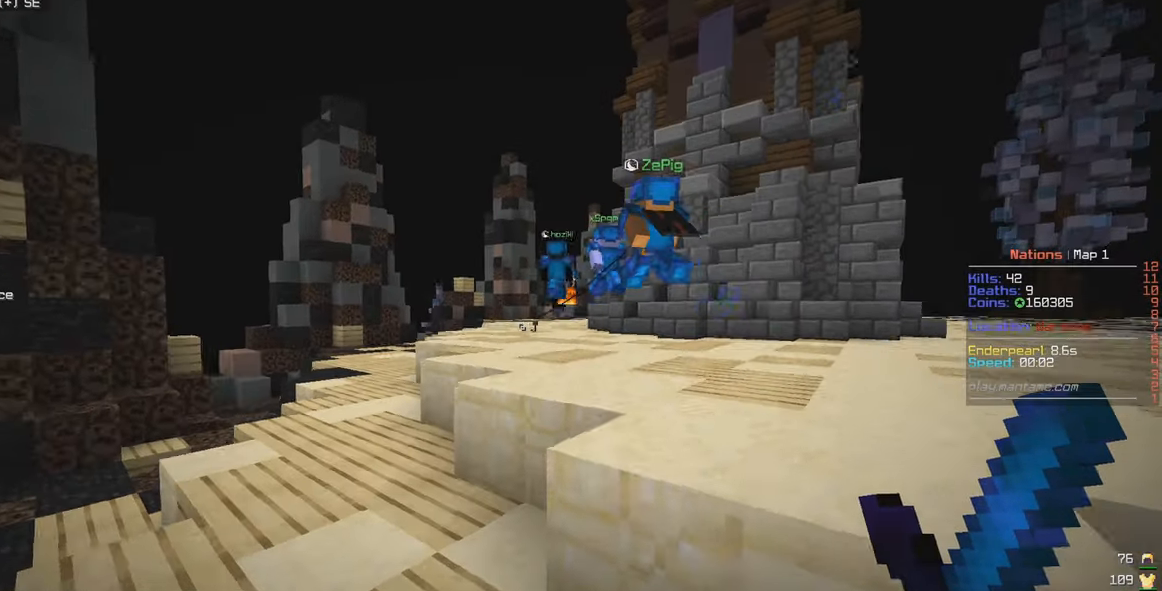
{"keys": ["w"], "mouse": [], "events": [[367, "d", "up"]]}
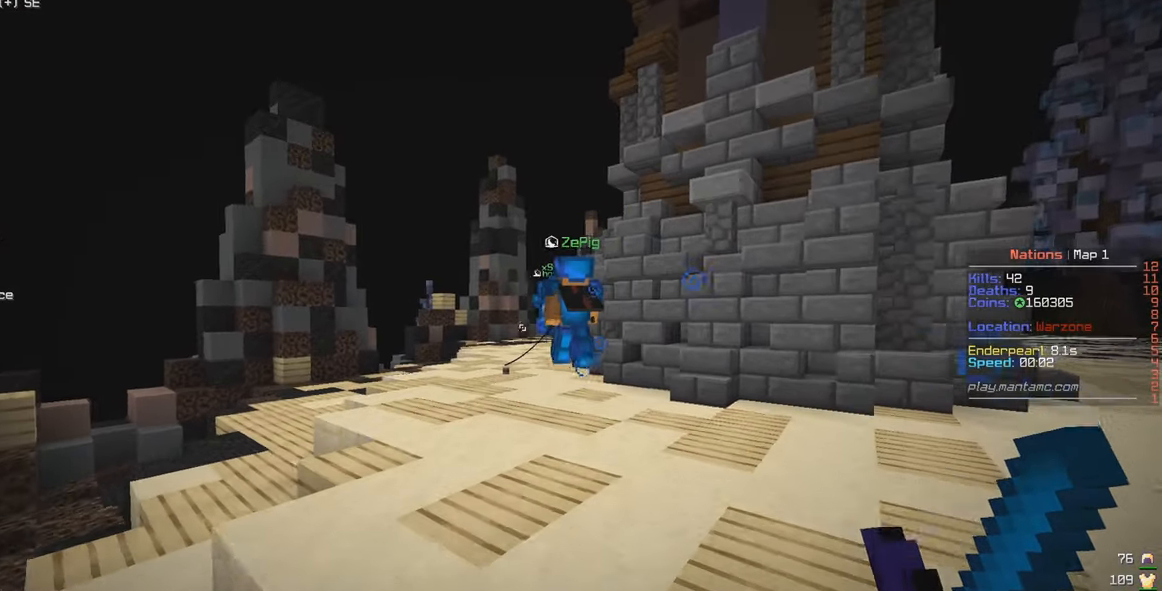
{"keys": ["w"], "mouse": [], "events": []}
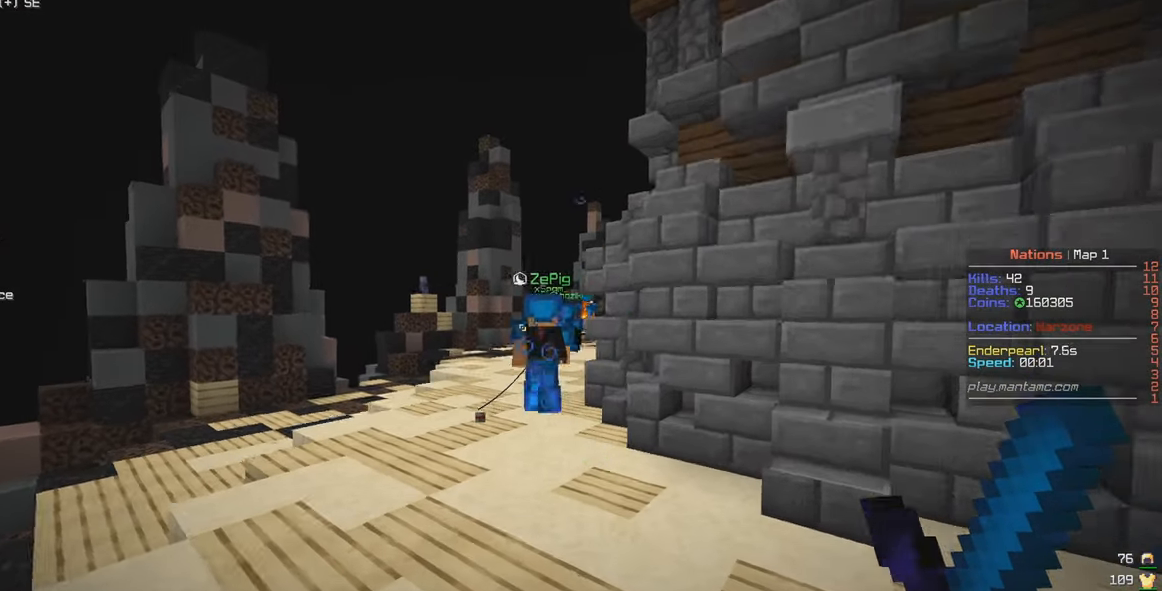
{"keys": [], "mouse": [], "events": [[167, "w", "up"]]}
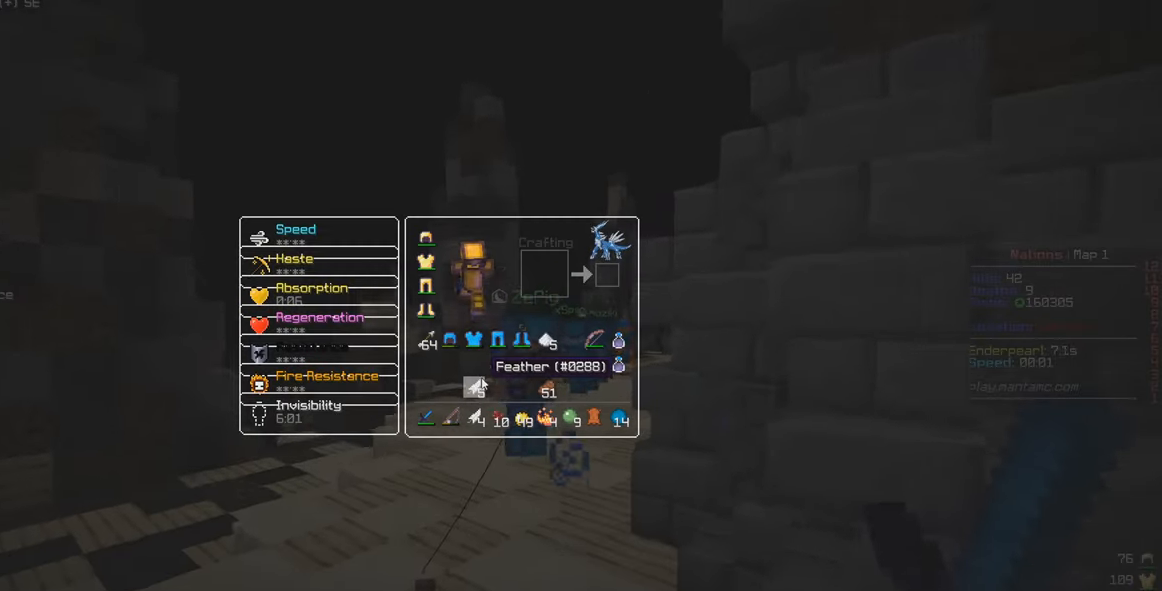
{"keys": [], "mouse": [], "events": []}
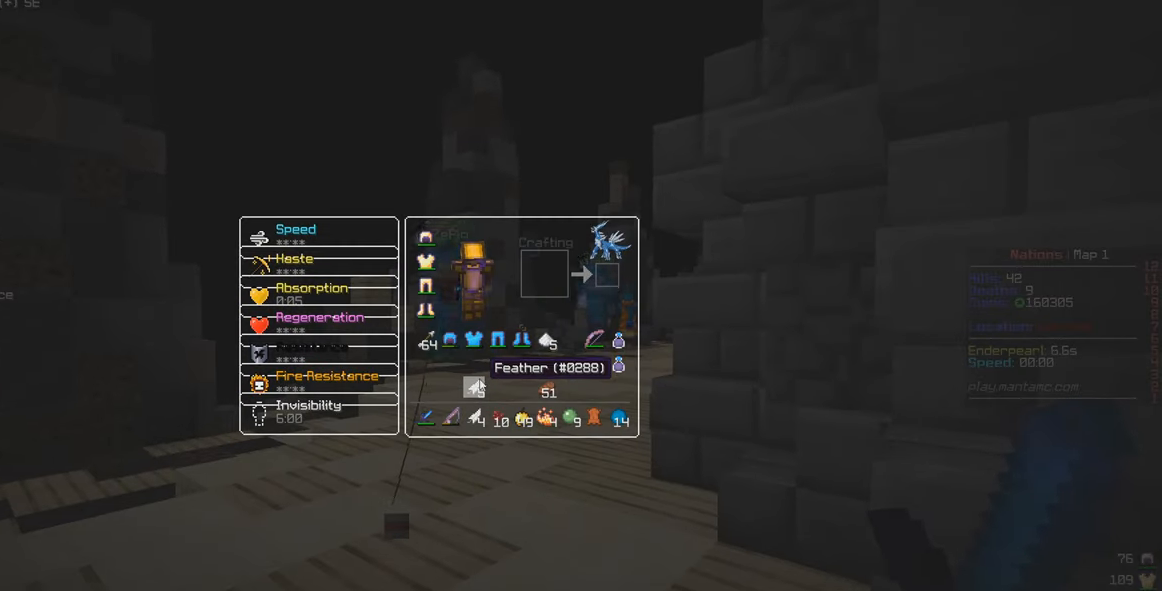
{"keys": [], "mouse": [], "events": [[134, "w", "down"], [367, "w", "up"]]}
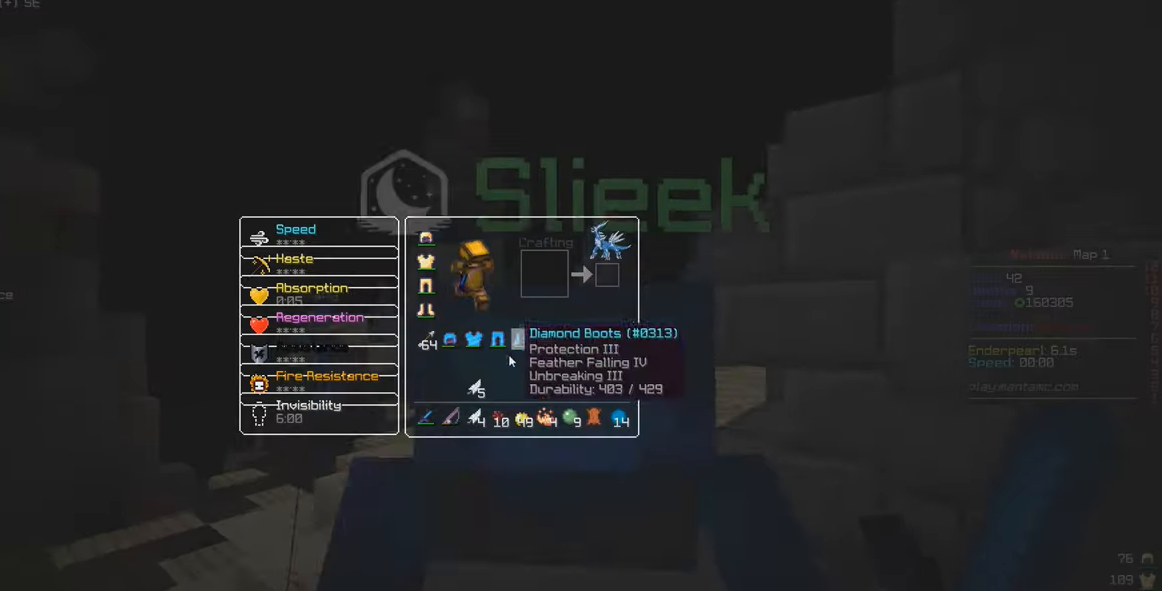
{"keys": [], "mouse": [], "events": []}